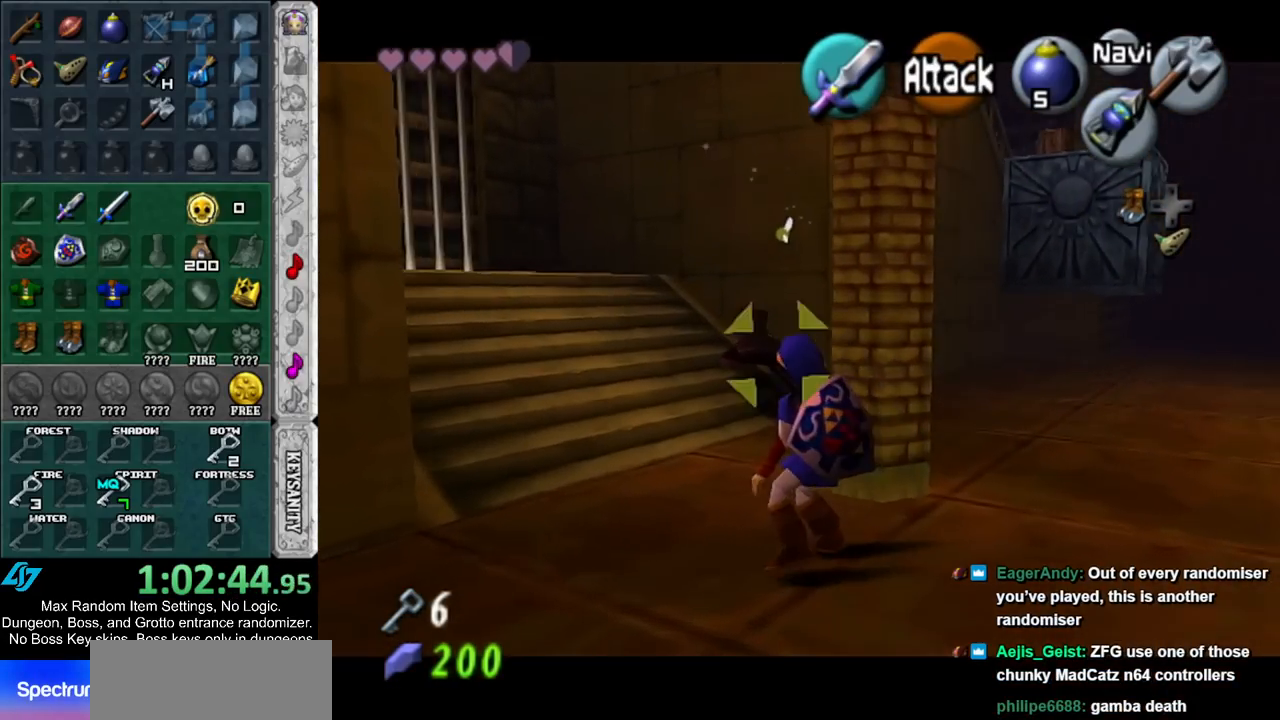
Gameplay with a controller (Nintendo layout); each line is a JSON object with the inputs held at the frame after it. "events" lists button and stick changes between this image and that frame as [ms after this image, input, new state], when the widget could be followed in between. Not read: L2 L3 R3 START.
{"buttons": [], "left_stick": "up", "right_stick": "center", "events": [[67, "B", "up"], [133, "A", "down"], [200, "A", "up"], [300, "A", "down"], [317, "A", "up"], [417, "A", "down"], [483, "A", "up"]]}
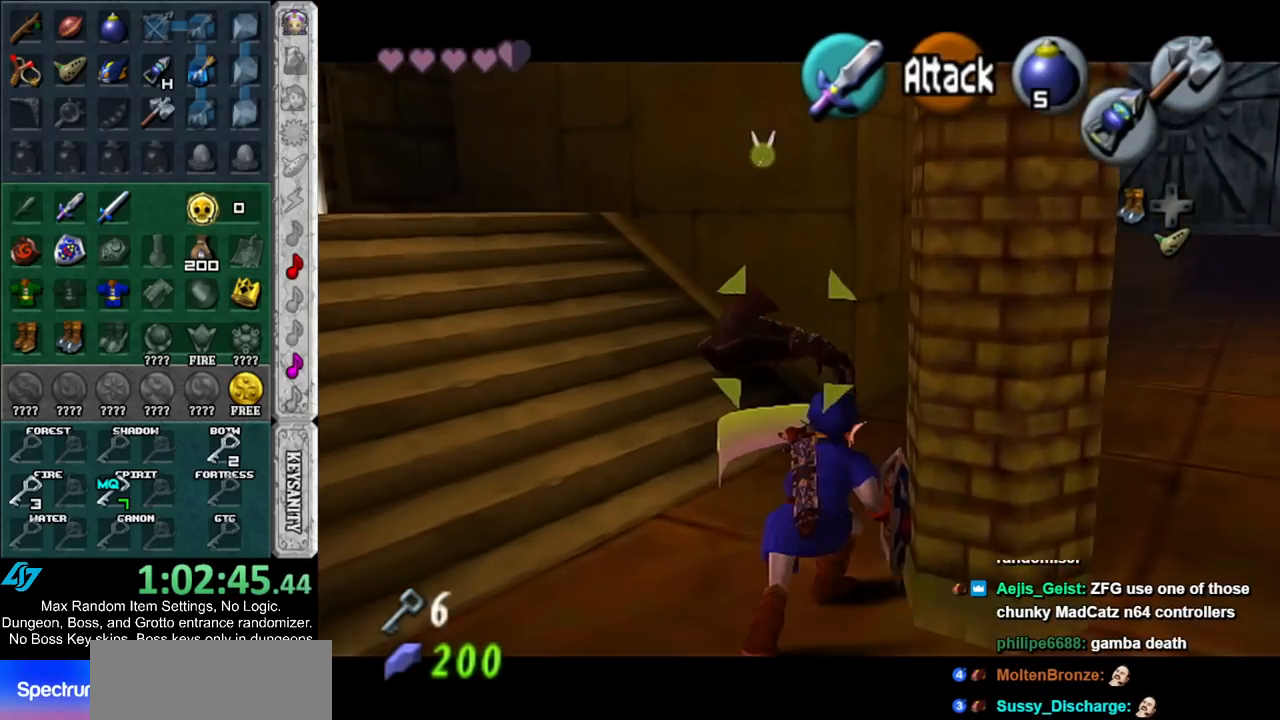
{"buttons": [], "left_stick": "center", "right_stick": "center", "events": [[50, "A", "down"], [50, "left_stick", "center"], [150, "A", "up"], [217, "A", "down"], [267, "A", "up"]]}
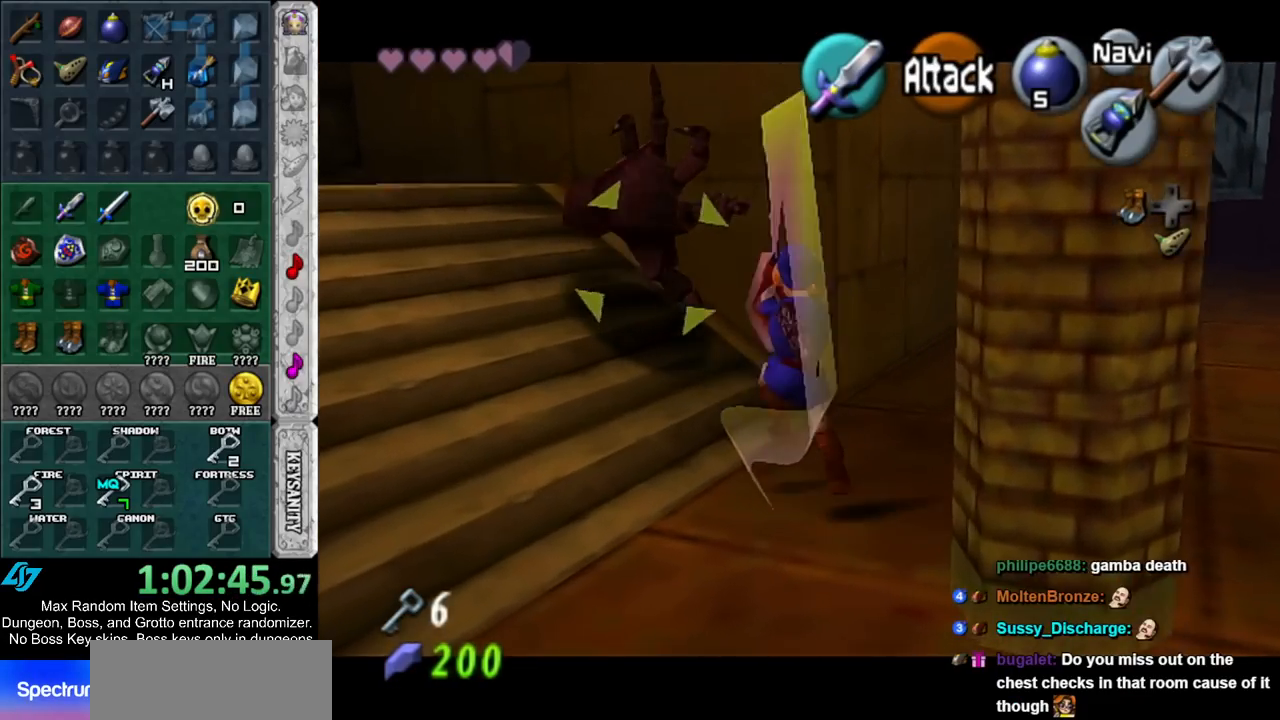
{"buttons": ["L1"], "left_stick": "center", "right_stick": "center", "events": [[400, "L1", "down"]]}
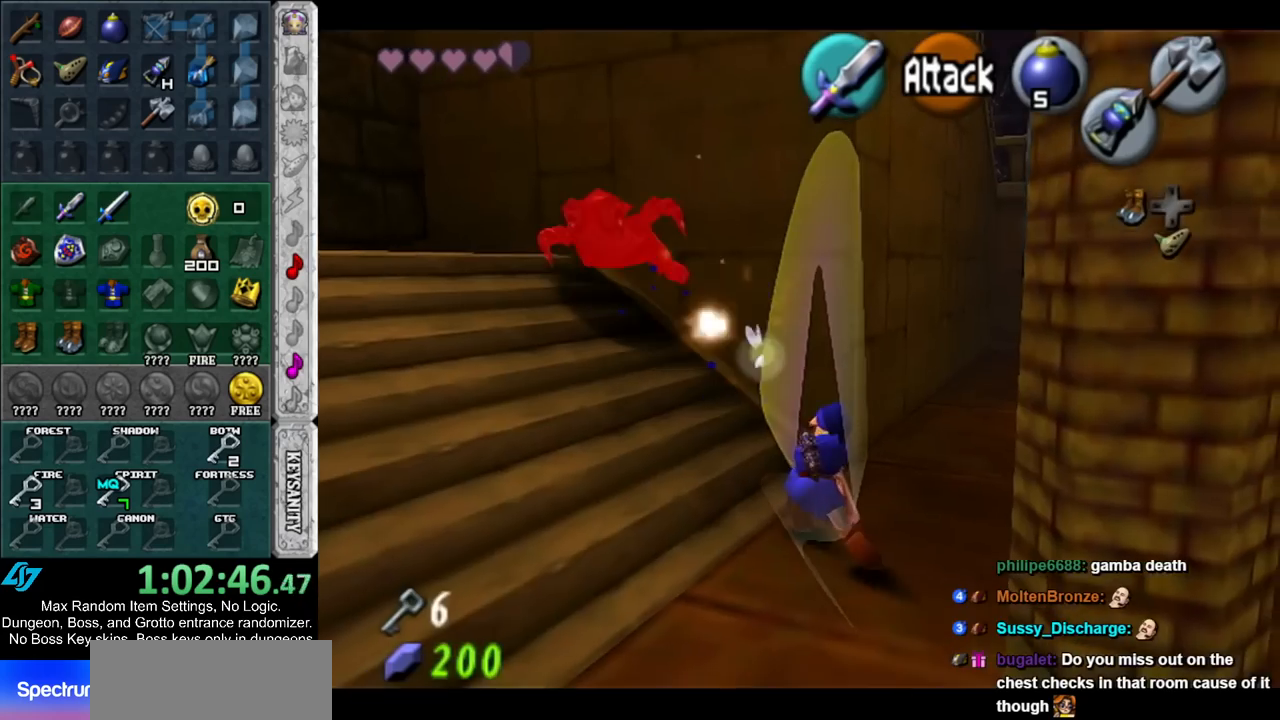
{"buttons": [], "left_stick": "up-left", "right_stick": "center", "events": [[17, "L1", "up"], [50, "left_stick", "up-left"]]}
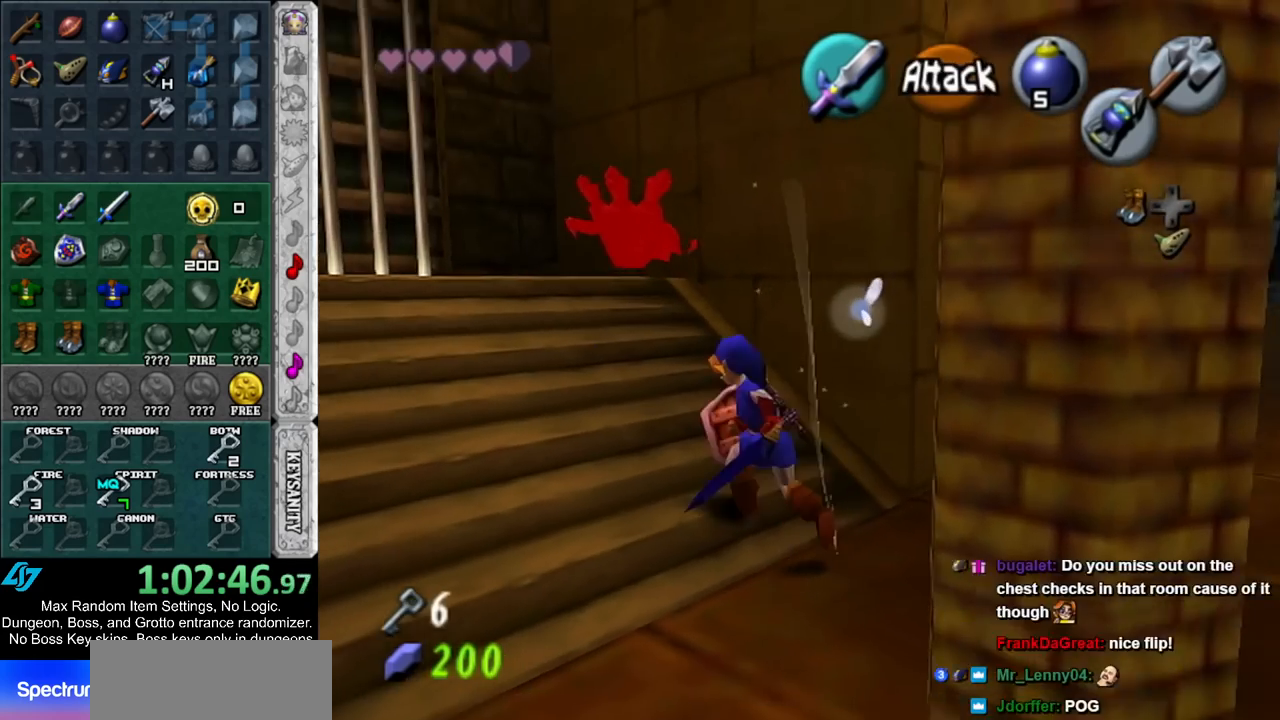
{"buttons": [], "left_stick": "center", "right_stick": "center", "events": [[17, "left_stick", "center"]]}
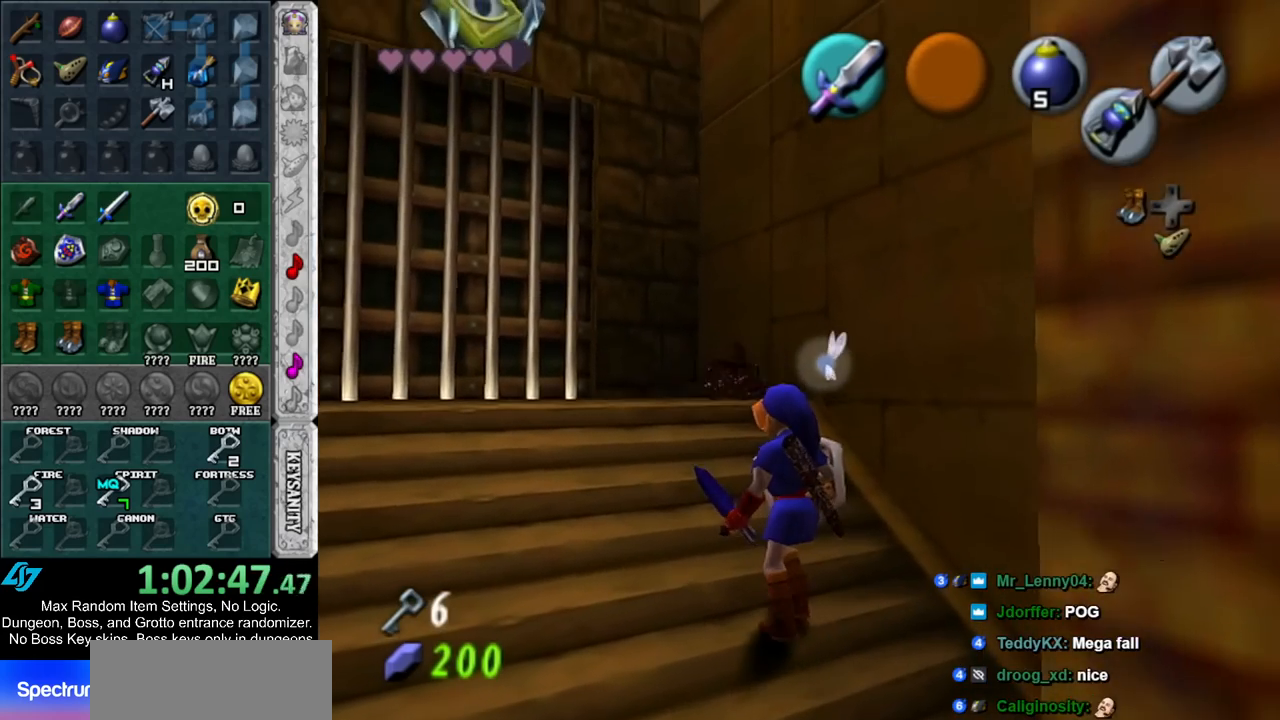
{"buttons": [], "left_stick": "center", "right_stick": "center", "events": []}
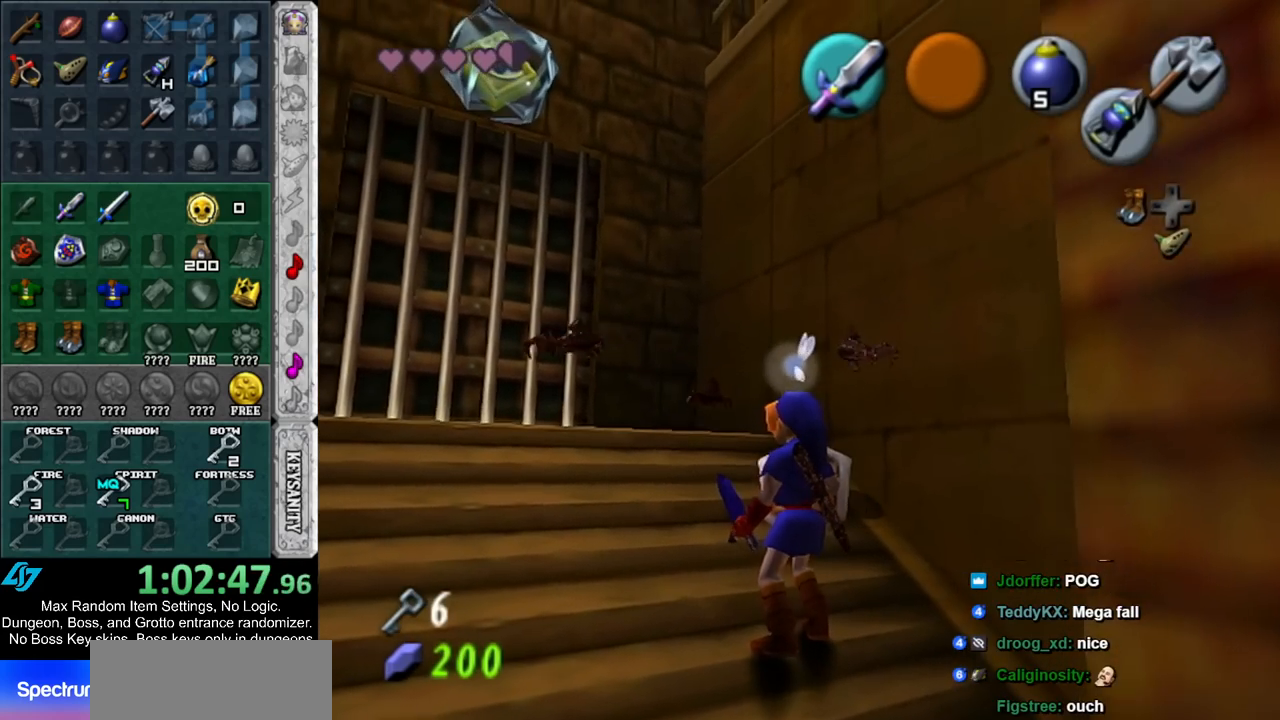
{"buttons": ["B", "R1"], "left_stick": "center", "right_stick": "center", "events": [[167, "left_stick", "up-right"], [400, "R1", "down"], [433, "left_stick", "center"], [483, "B", "down"]]}
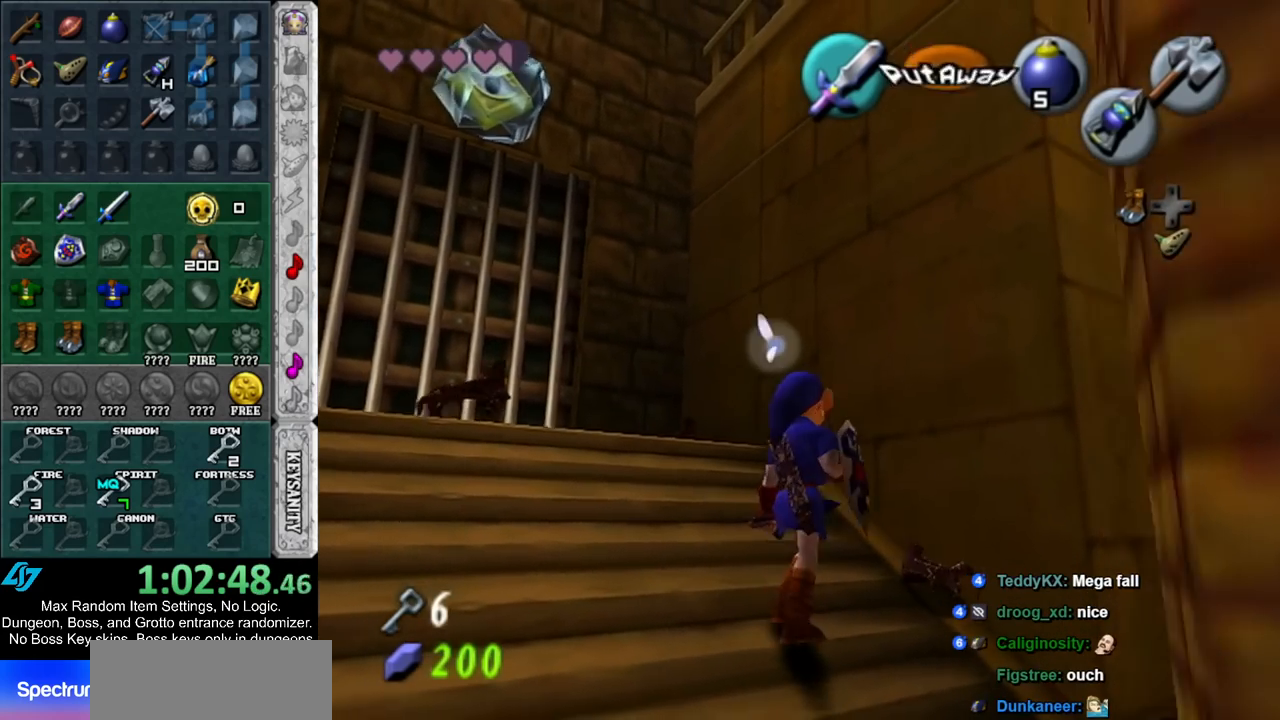
{"buttons": [], "left_stick": "up", "right_stick": "center", "events": [[100, "B", "up"], [133, "R1", "up"], [483, "left_stick", "up"]]}
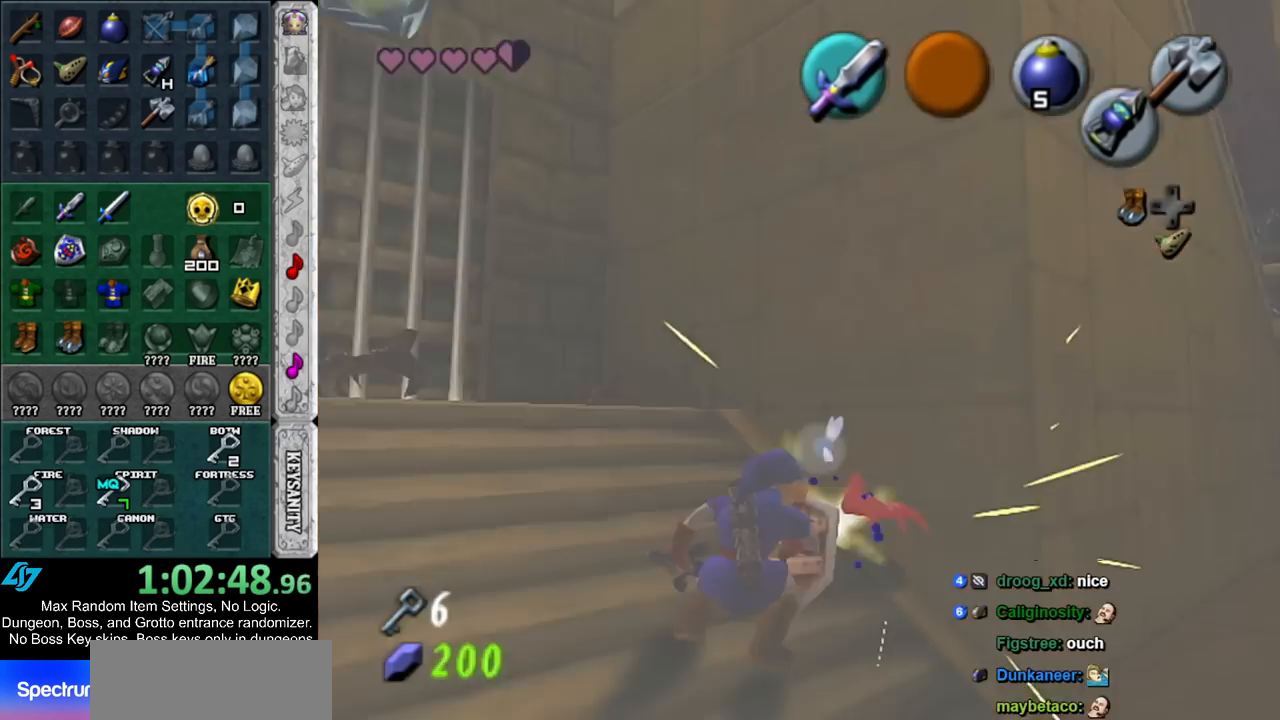
{"buttons": [], "left_stick": "up-left", "right_stick": "center", "events": [[50, "left_stick", "up-left"]]}
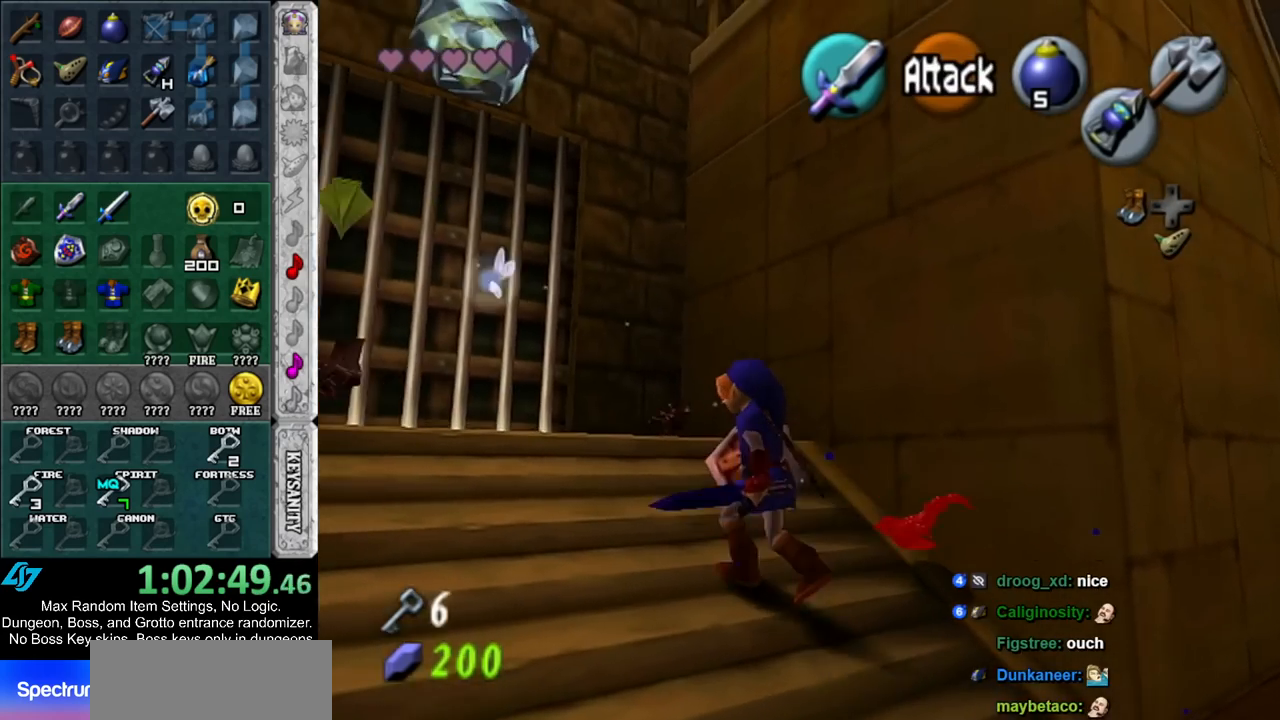
{"buttons": [], "left_stick": "left", "right_stick": "center", "events": [[17, "left_stick", "left"]]}
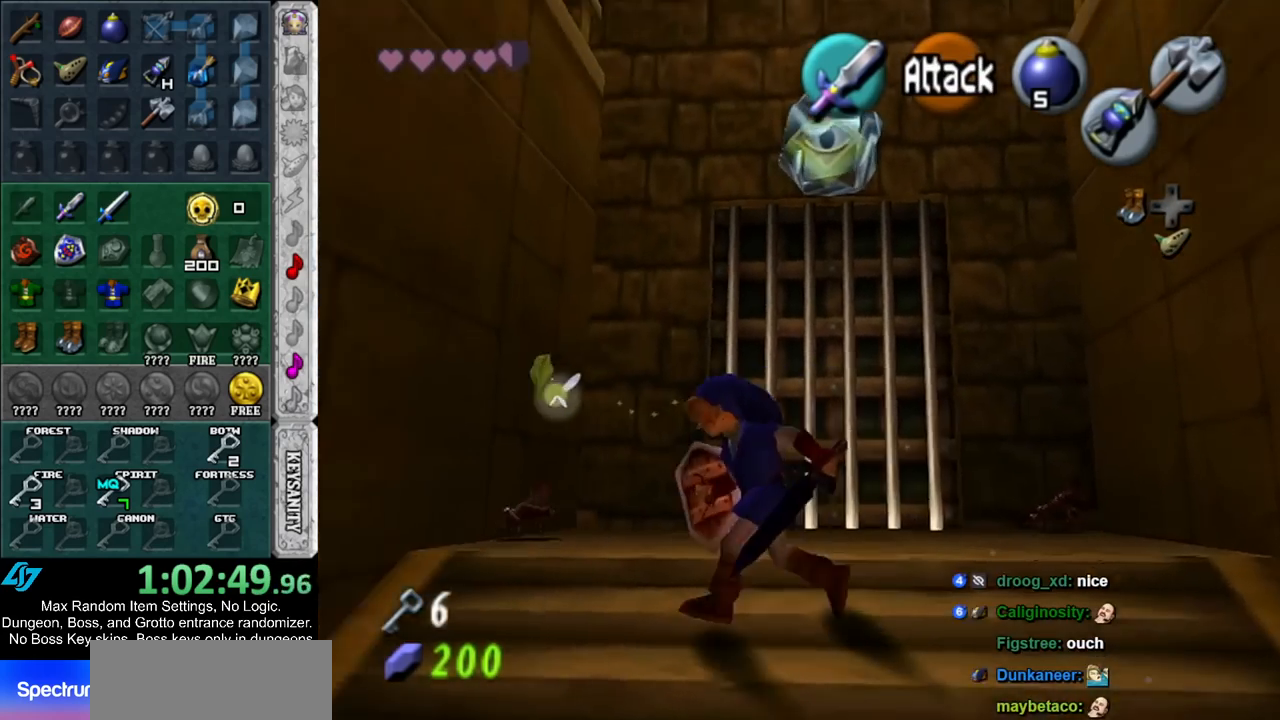
{"buttons": [], "left_stick": "up", "right_stick": "center", "events": [[17, "left_stick", "up-left"], [83, "R1", "down"], [167, "B", "down"], [167, "left_stick", "up"], [267, "left_stick", "center"], [300, "B", "up"], [333, "R1", "up"], [400, "left_stick", "up"]]}
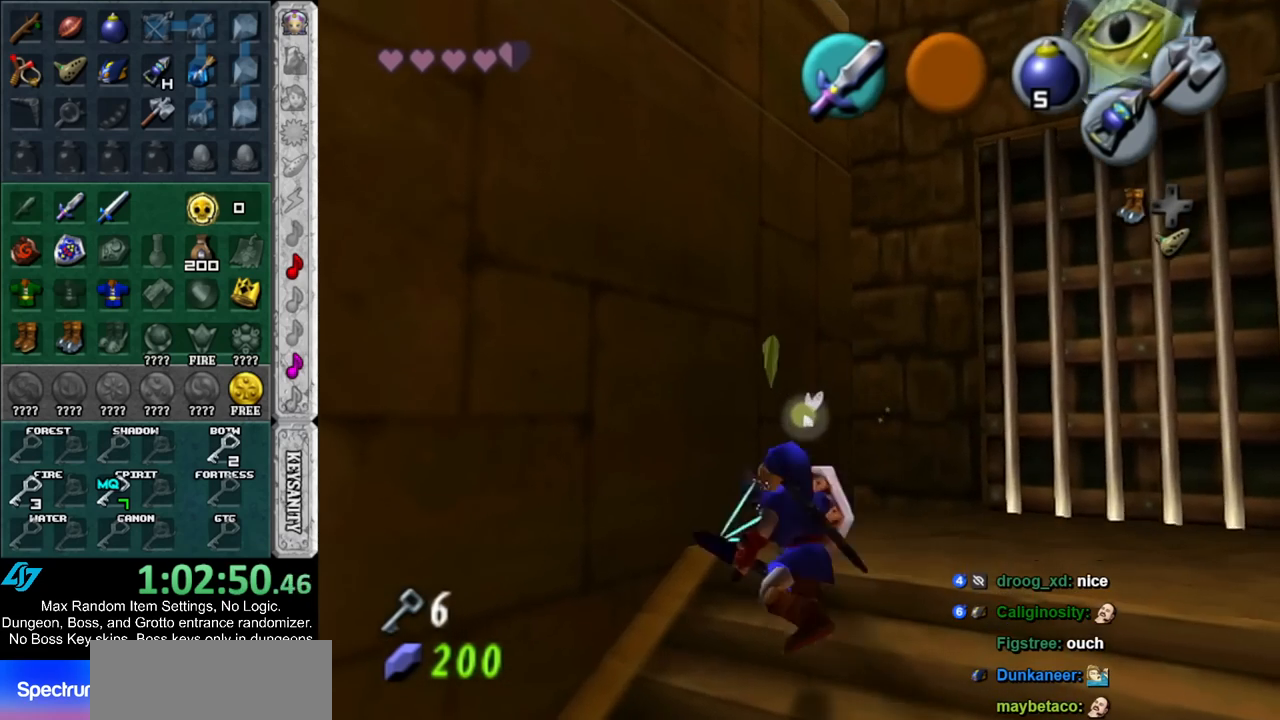
{"buttons": ["R1"], "left_stick": "up-left", "right_stick": "center", "events": [[450, "R1", "down"], [450, "left_stick", "up-left"]]}
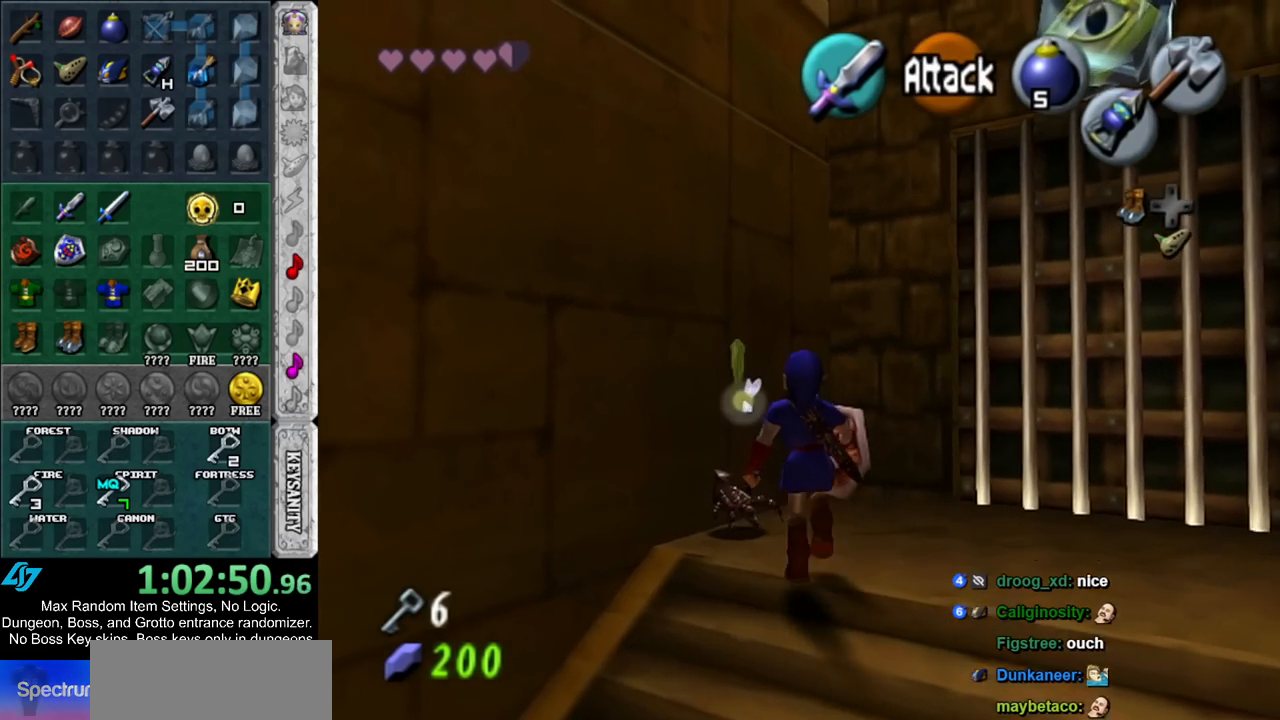
{"buttons": [], "left_stick": "right", "right_stick": "center", "events": [[50, "B", "down"], [50, "left_stick", "center"], [150, "B", "up"], [217, "B", "down"], [317, "B", "up"], [417, "R1", "up"], [483, "left_stick", "right"]]}
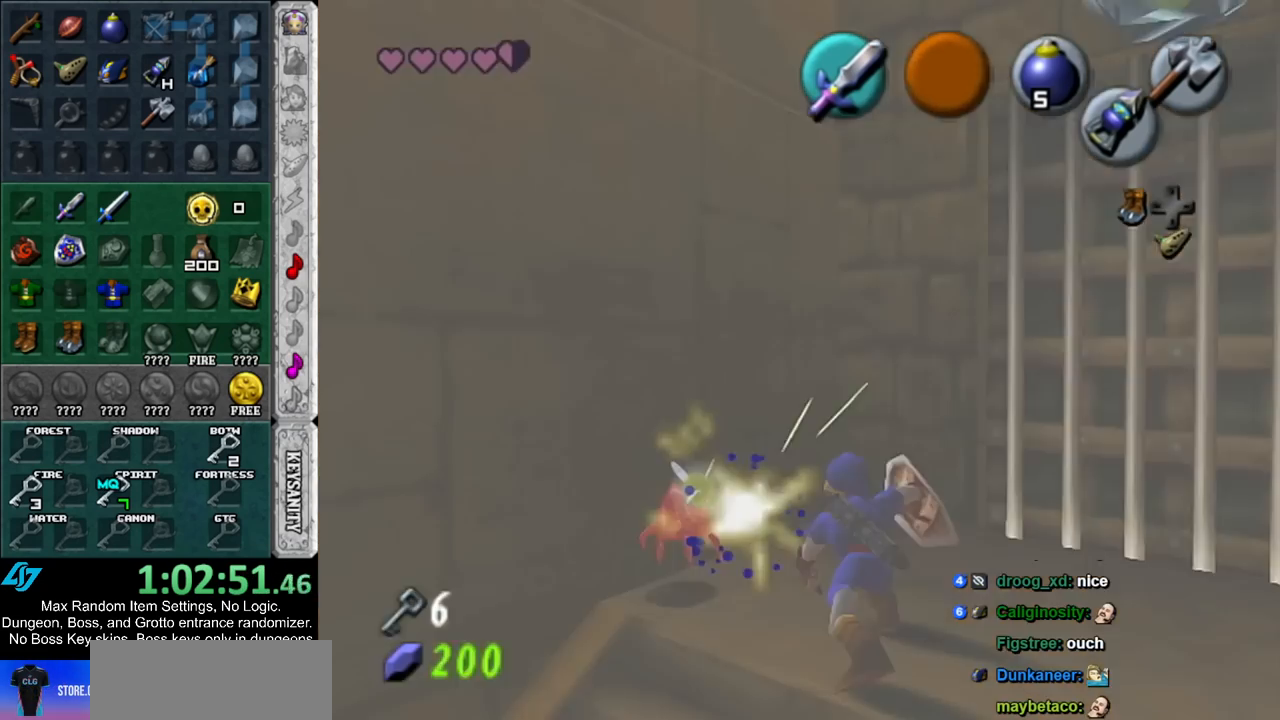
{"buttons": [], "left_stick": "right", "right_stick": "center", "events": []}
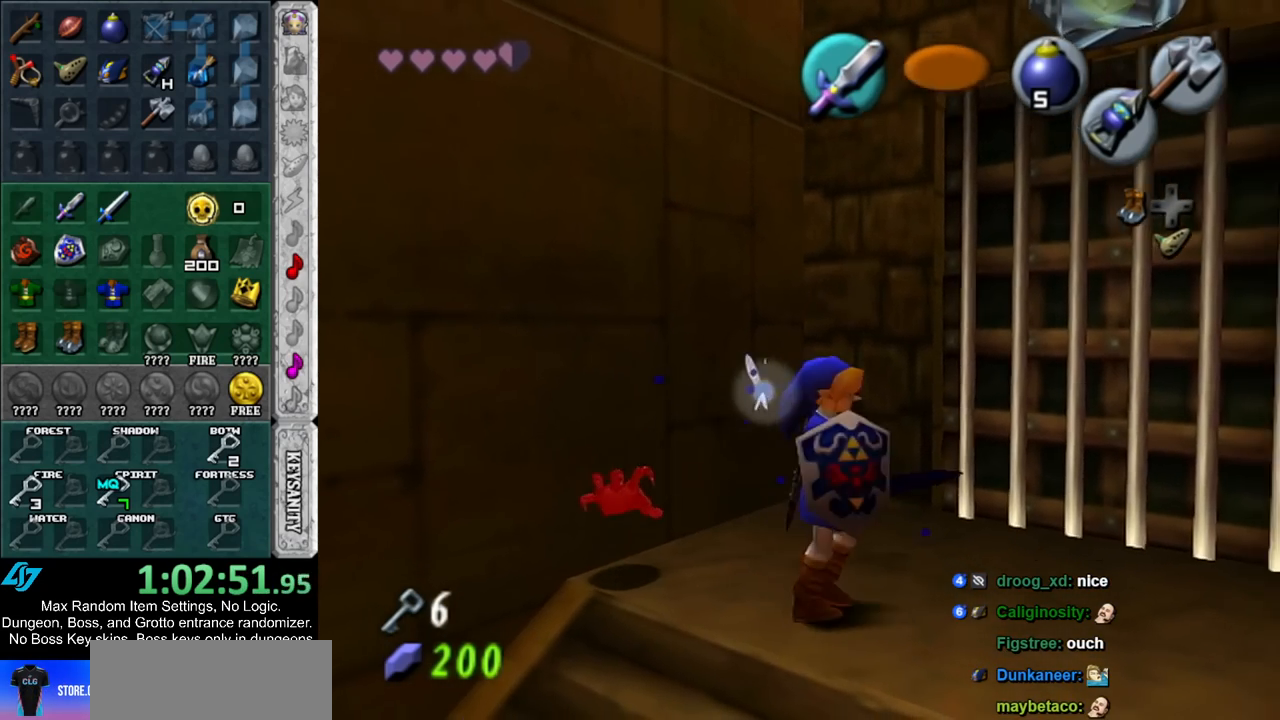
{"buttons": [], "left_stick": "center", "right_stick": "center", "events": [[200, "left_stick", "up-right"], [233, "R1", "down"], [333, "B", "down"], [383, "left_stick", "center"], [450, "B", "up"], [483, "R1", "up"]]}
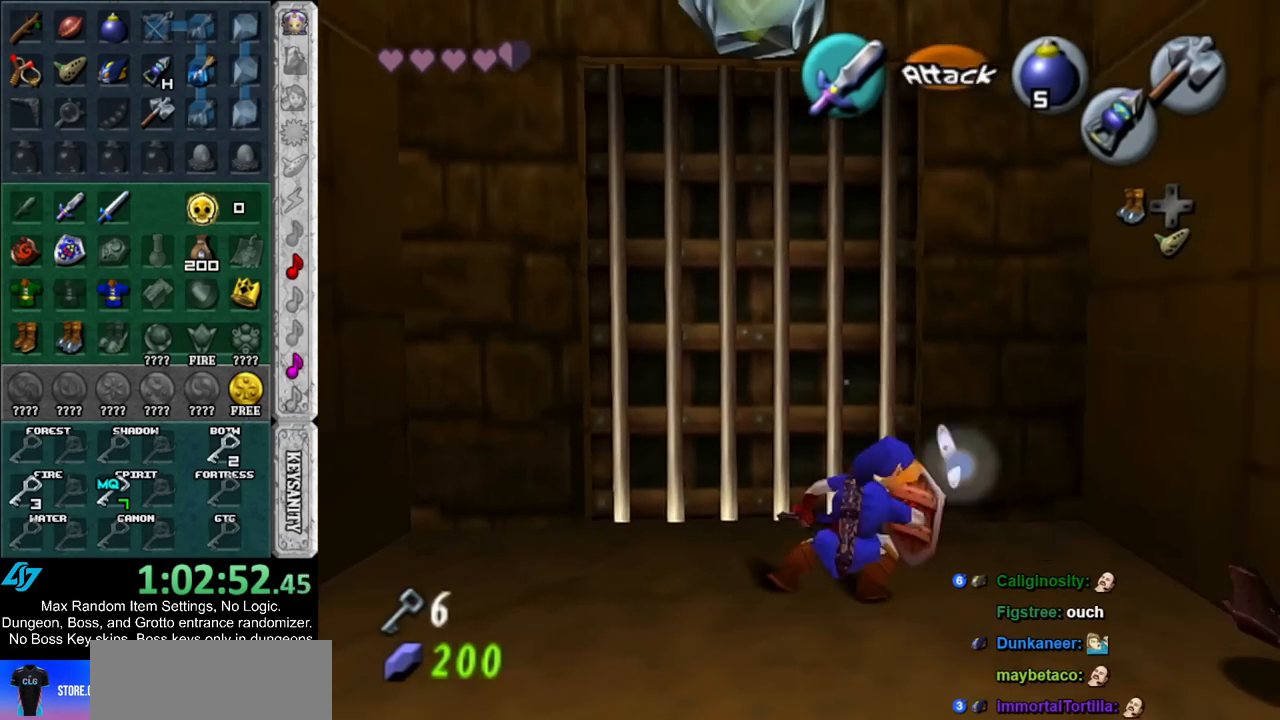
{"buttons": ["B", "R1"], "left_stick": "center", "right_stick": "center", "events": [[83, "left_stick", "down-right"], [417, "R1", "down"], [483, "B", "down"], [483, "left_stick", "center"]]}
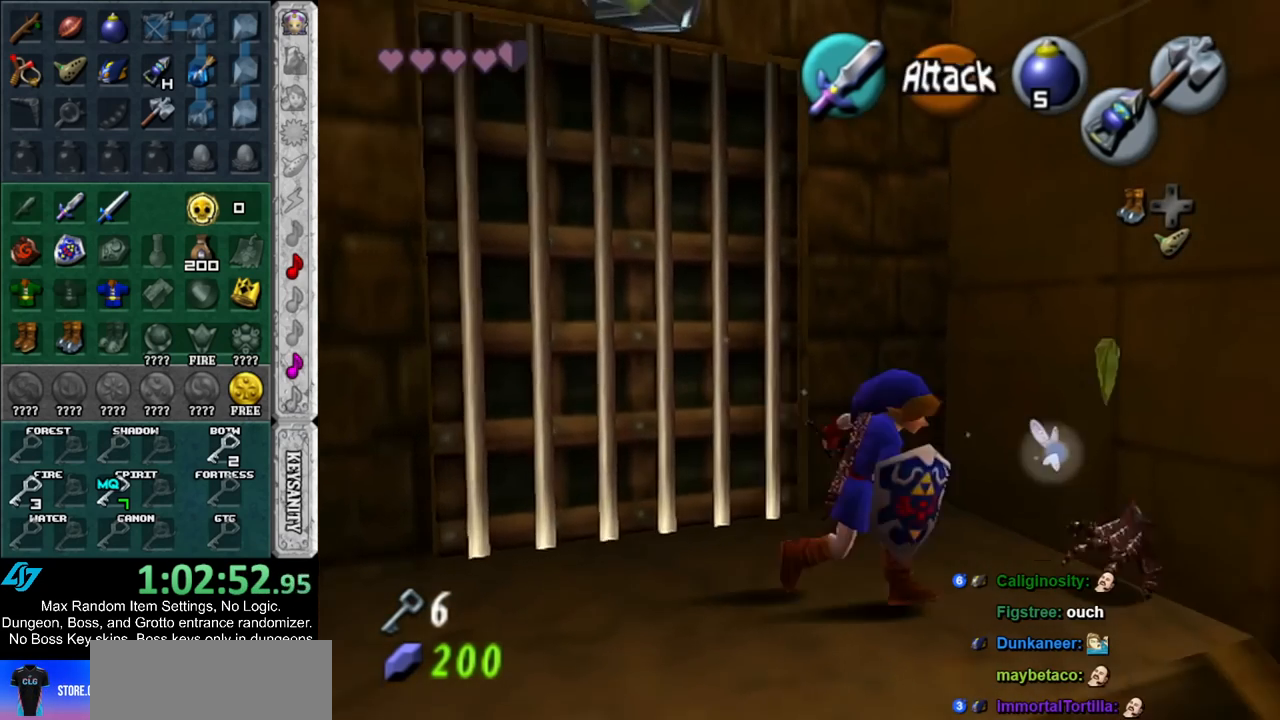
{"buttons": ["B", "R1"], "left_stick": "up", "right_stick": "center", "events": [[117, "B", "up"], [183, "B", "down"], [317, "B", "up"], [383, "B", "down"], [450, "left_stick", "up"]]}
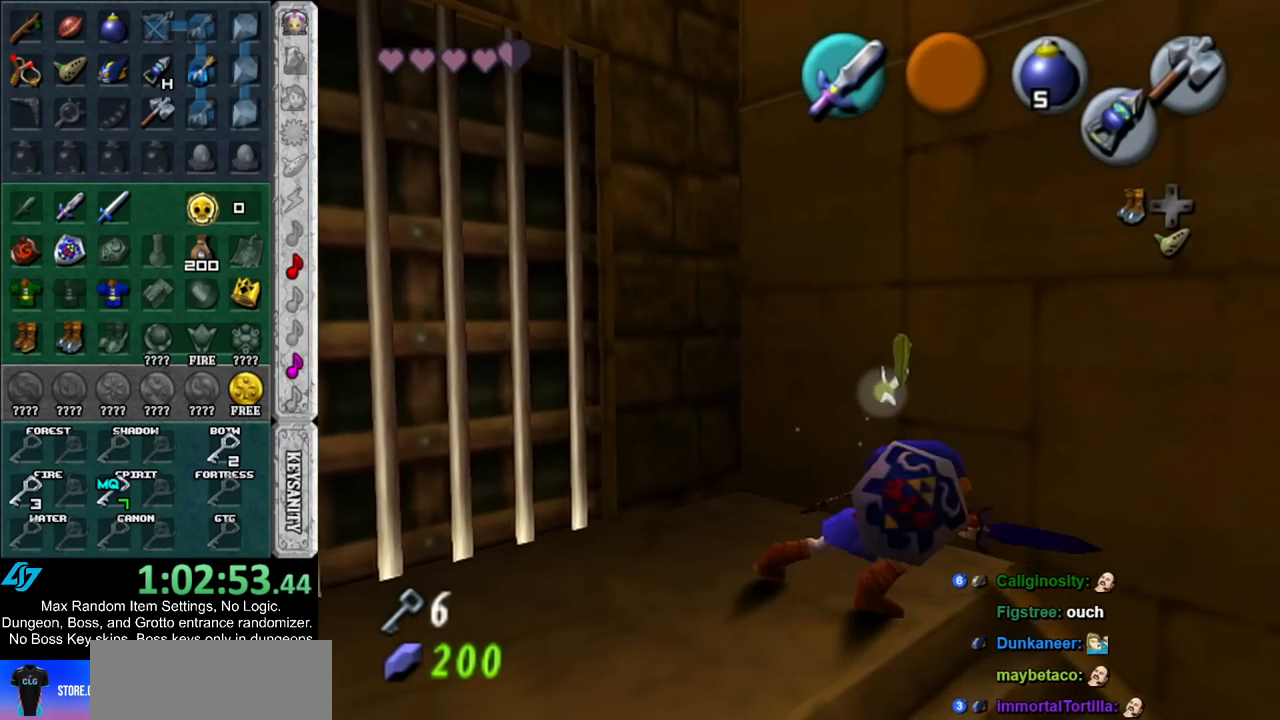
{"buttons": ["R1"], "left_stick": "up-left", "right_stick": "center", "events": [[17, "B", "up"], [117, "B", "down"], [233, "B", "up"], [233, "left_stick", "up-left"], [300, "B", "down"], [433, "B", "up"]]}
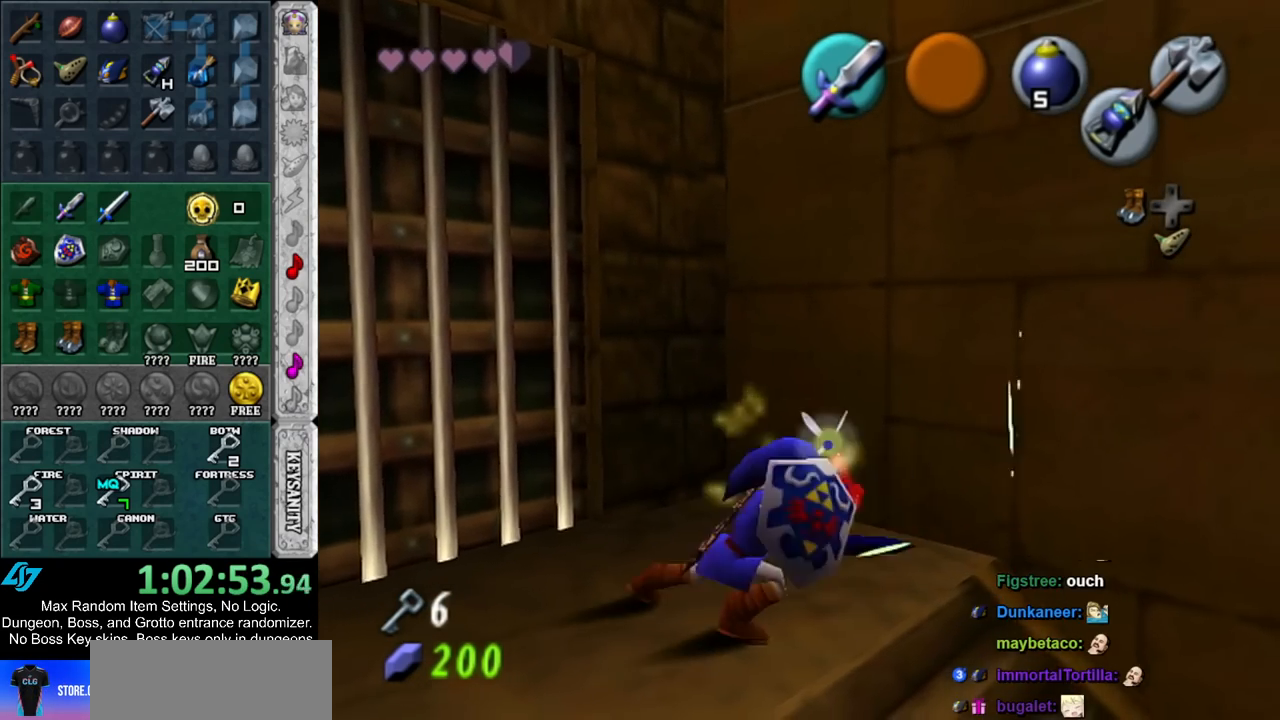
{"buttons": [], "left_stick": "right", "right_stick": "center", "events": [[17, "B", "down"], [100, "B", "up"], [200, "R1", "up"], [333, "left_stick", "right"]]}
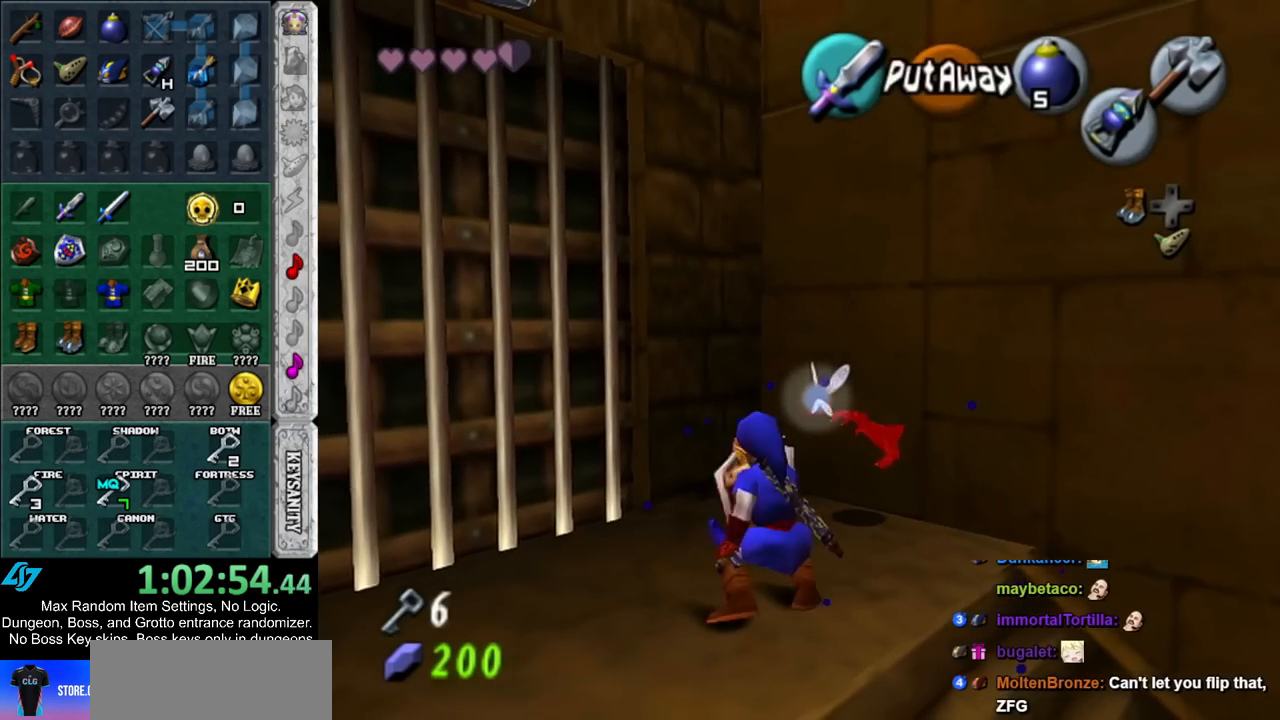
{"buttons": ["A"], "left_stick": "right", "right_stick": "center", "events": [[200, "A", "down"], [367, "A", "up"], [433, "A", "down"]]}
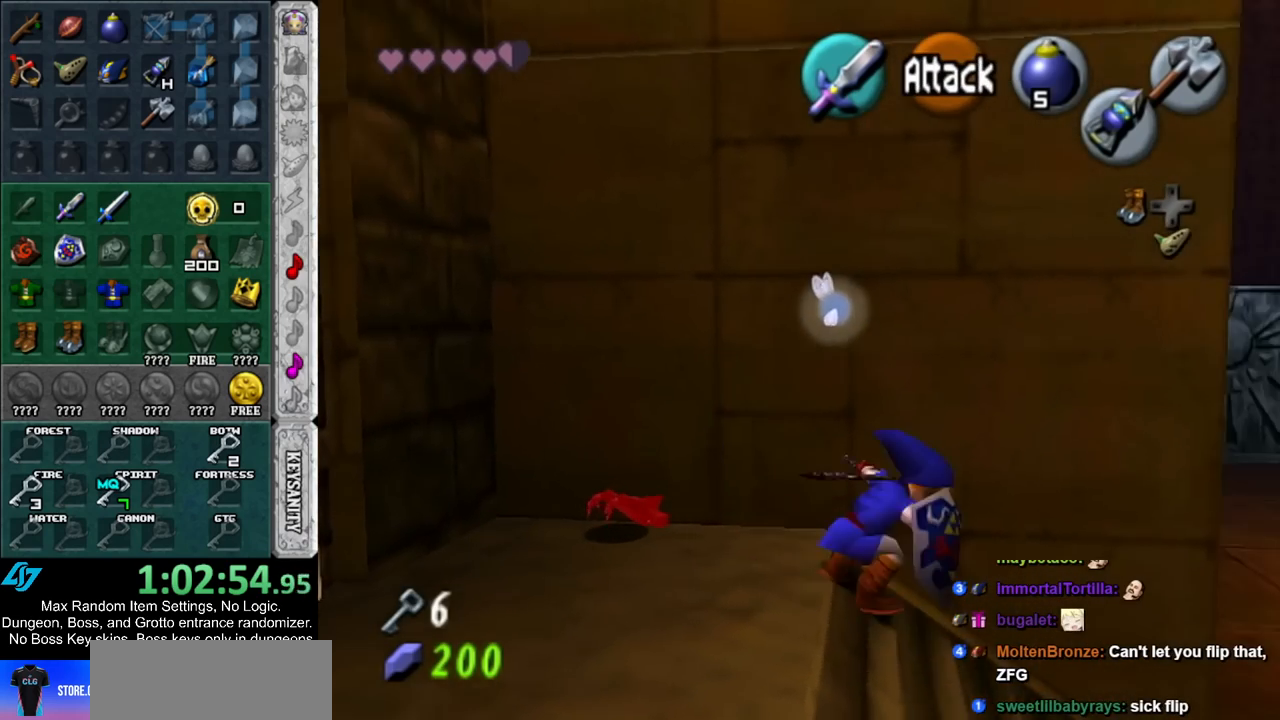
{"buttons": [], "left_stick": "up-right", "right_stick": "center", "events": [[50, "A", "up"], [300, "left_stick", "up-right"]]}
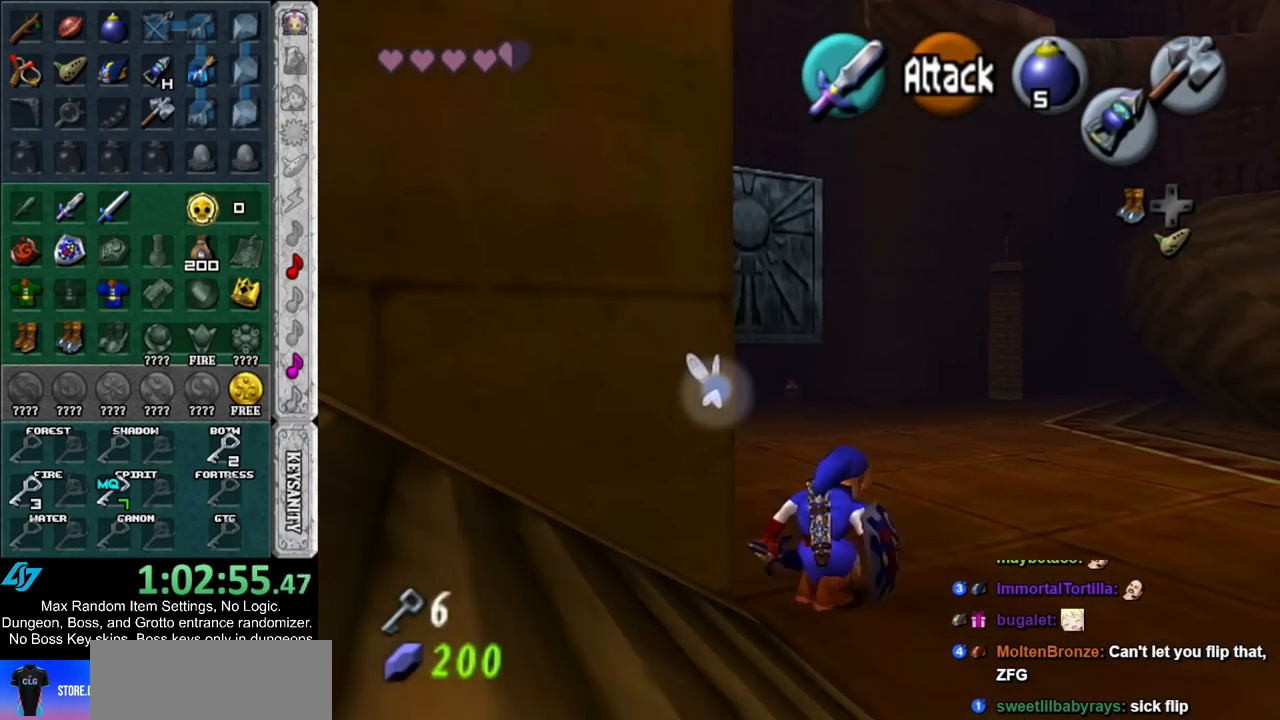
{"buttons": [], "left_stick": "up", "right_stick": "center", "events": [[450, "left_stick", "up"]]}
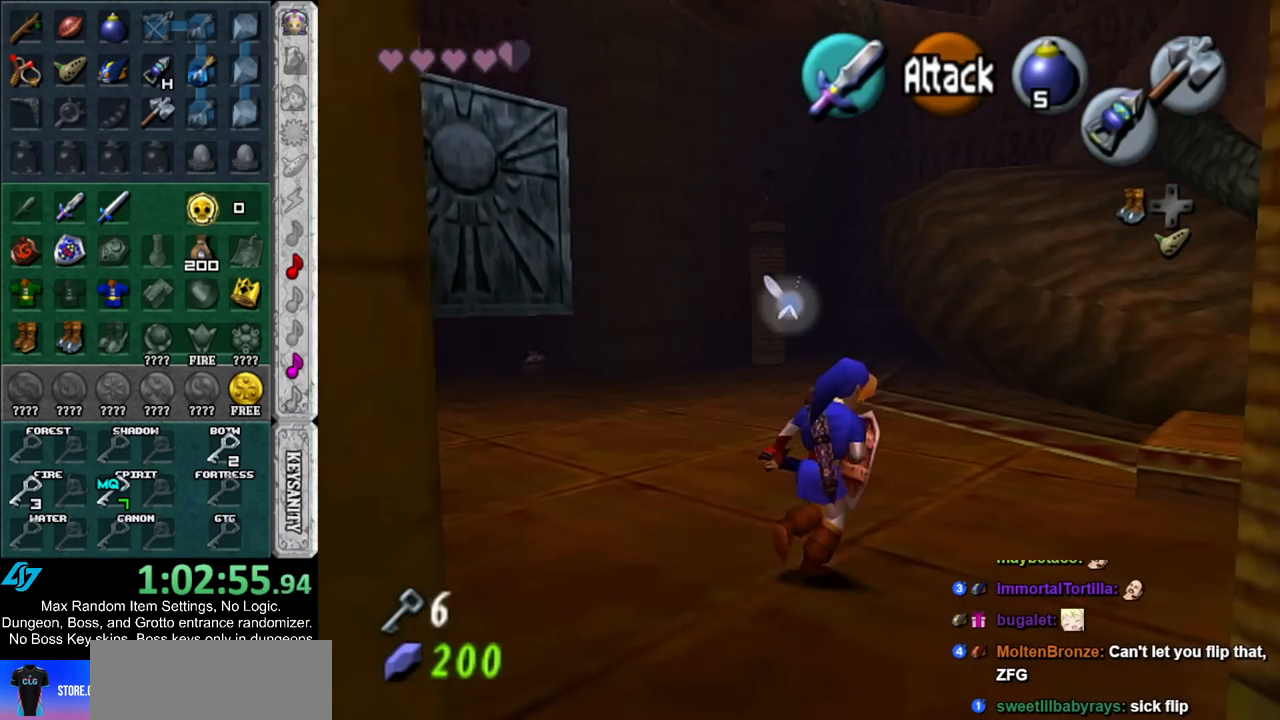
{"buttons": [], "left_stick": "up-left", "right_stick": "center", "events": [[267, "left_stick", "up-left"]]}
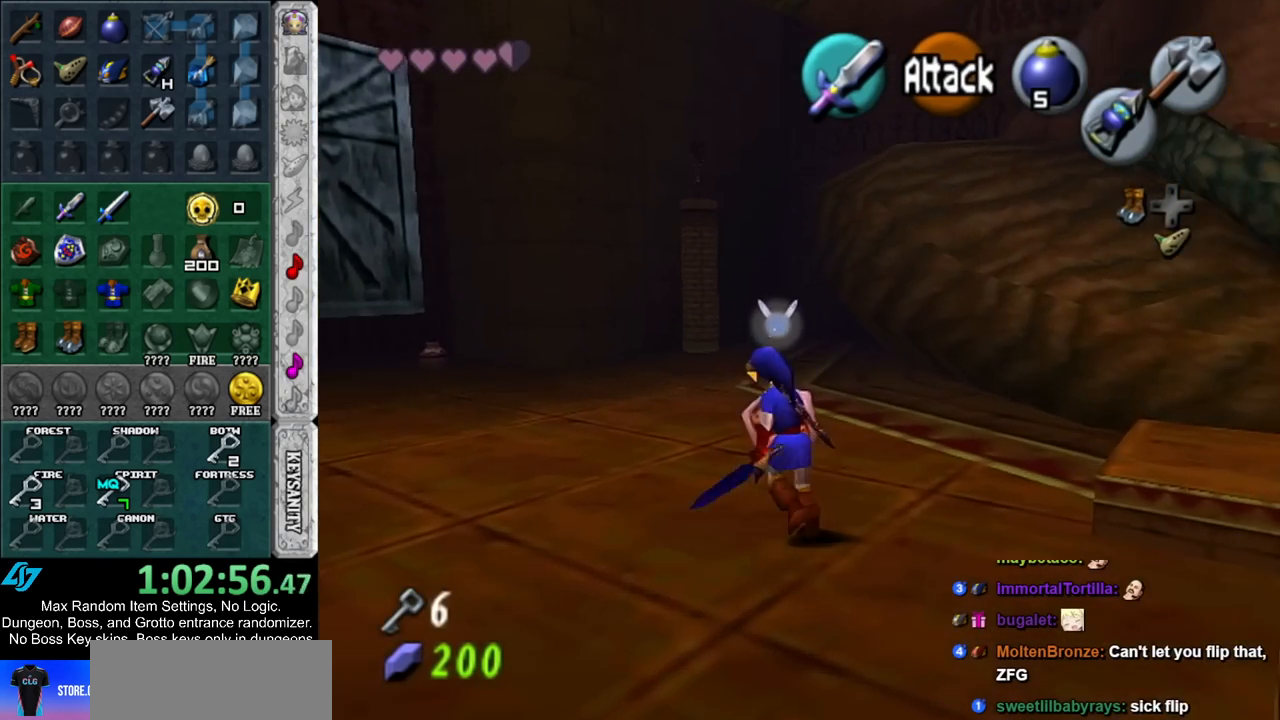
{"buttons": [], "left_stick": "down-right", "right_stick": "center", "events": [[50, "left_stick", "right"], [233, "left_stick", "down-right"]]}
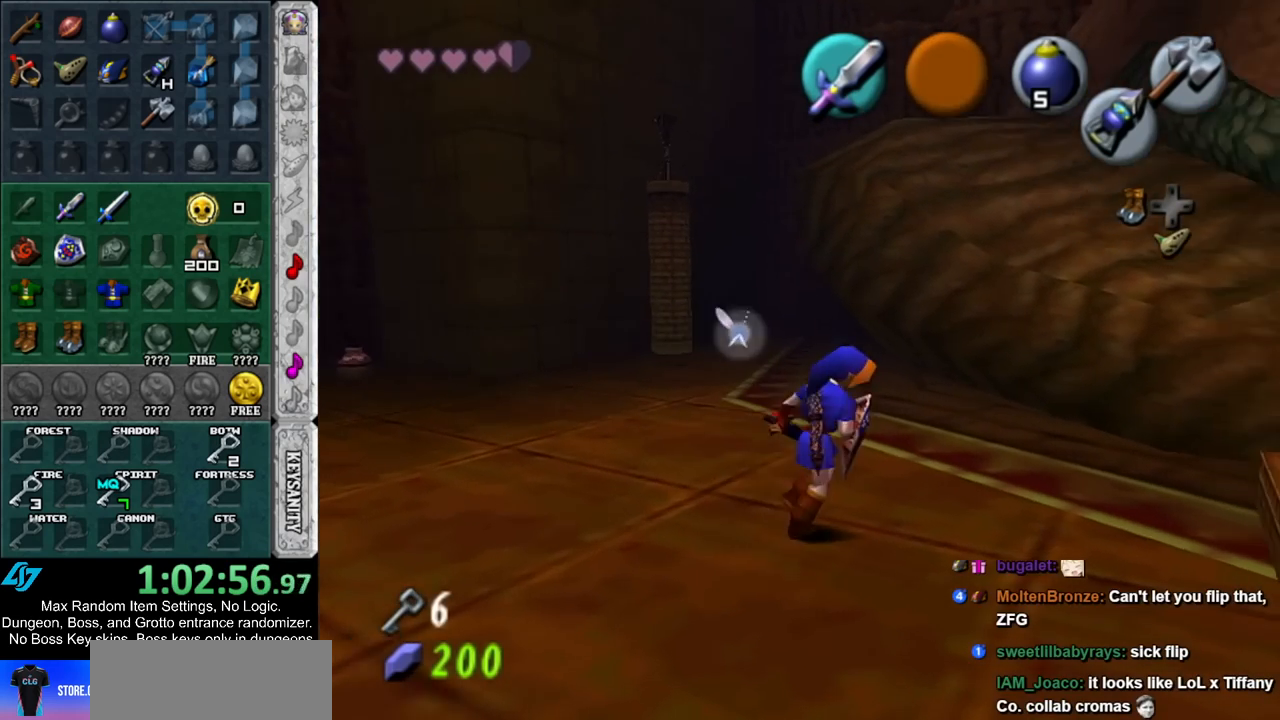
{"buttons": [], "left_stick": "up-right", "right_stick": "center", "events": [[450, "left_stick", "up-right"]]}
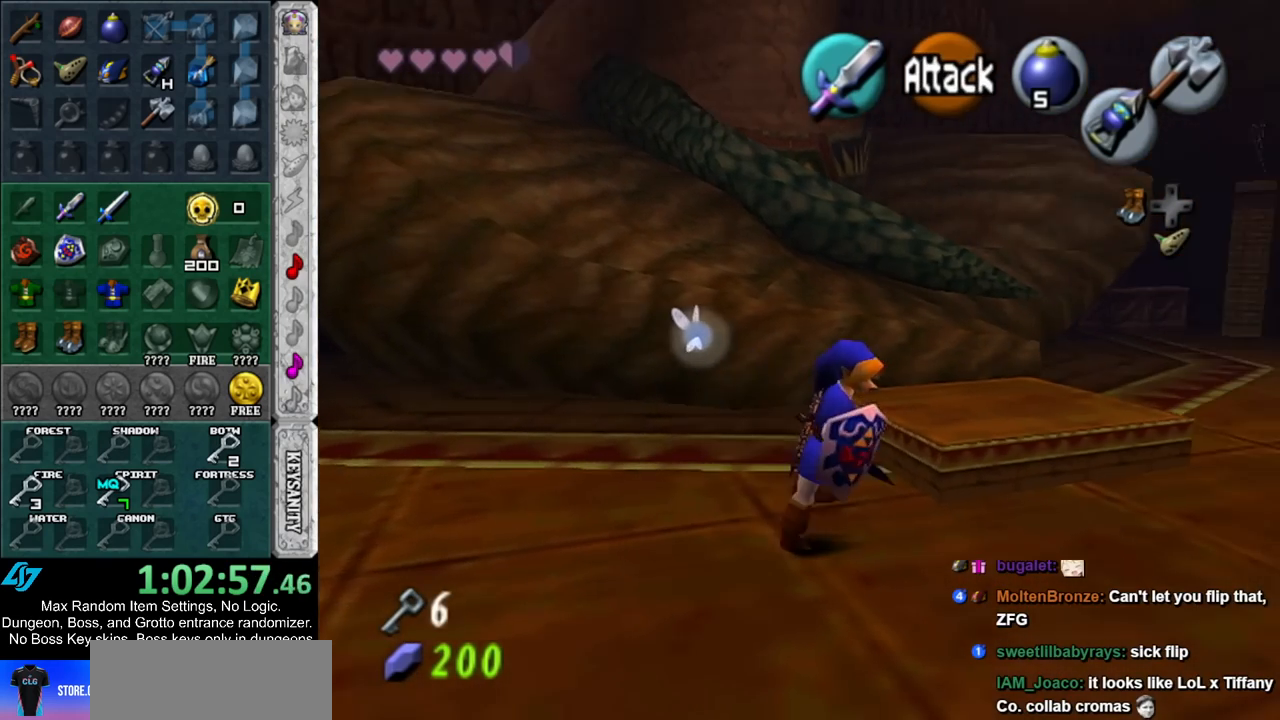
{"buttons": [], "left_stick": "up-left", "right_stick": "center", "events": [[83, "left_stick", "up"], [267, "left_stick", "up-left"]]}
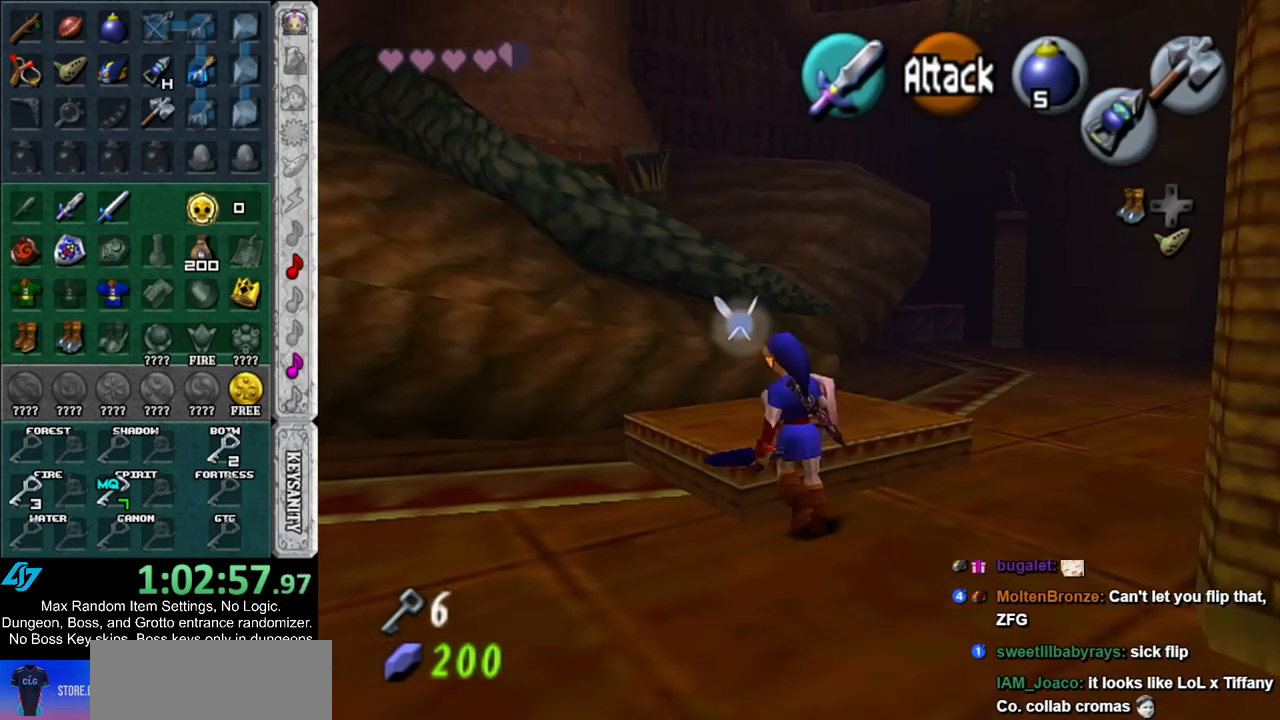
{"buttons": [], "left_stick": "center", "right_stick": "center", "events": [[100, "left_stick", "center"], [133, "L1", "down"], [350, "L1", "up"]]}
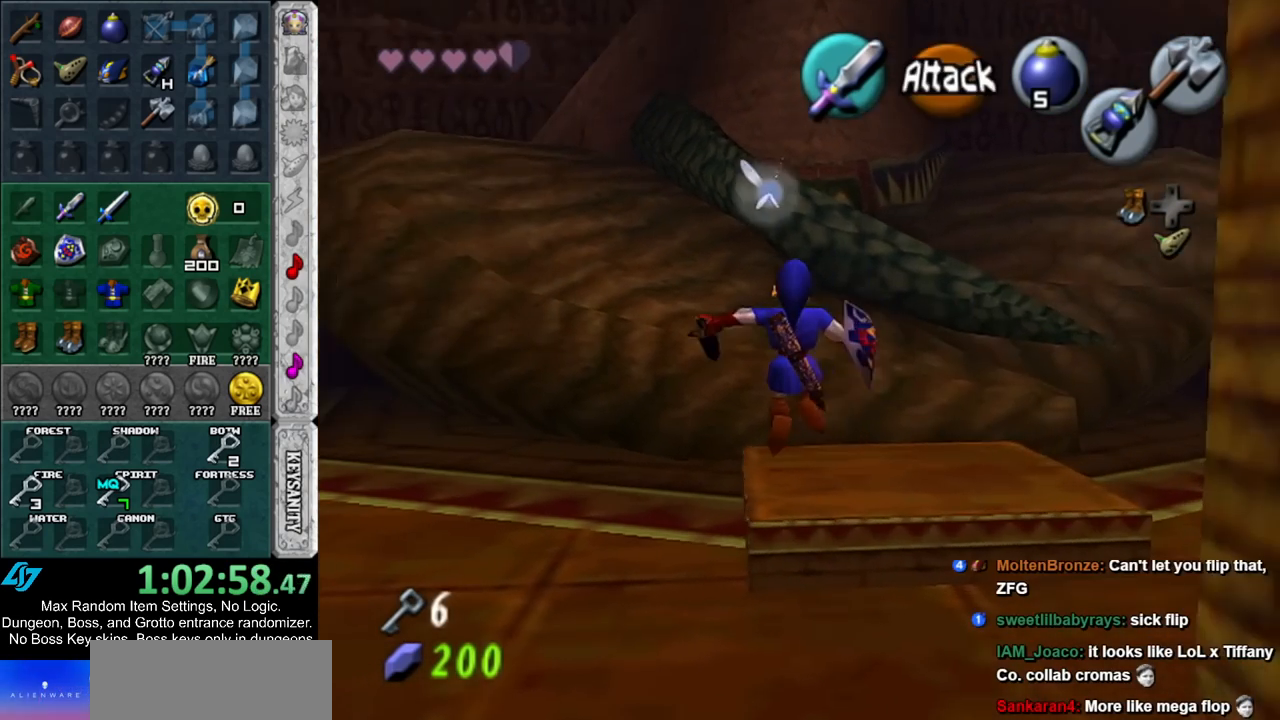
{"buttons": ["L1"], "left_stick": "right", "right_stick": "center", "events": [[50, "left_stick", "down"], [200, "L1", "down"], [200, "left_stick", "center"], [450, "left_stick", "right"]]}
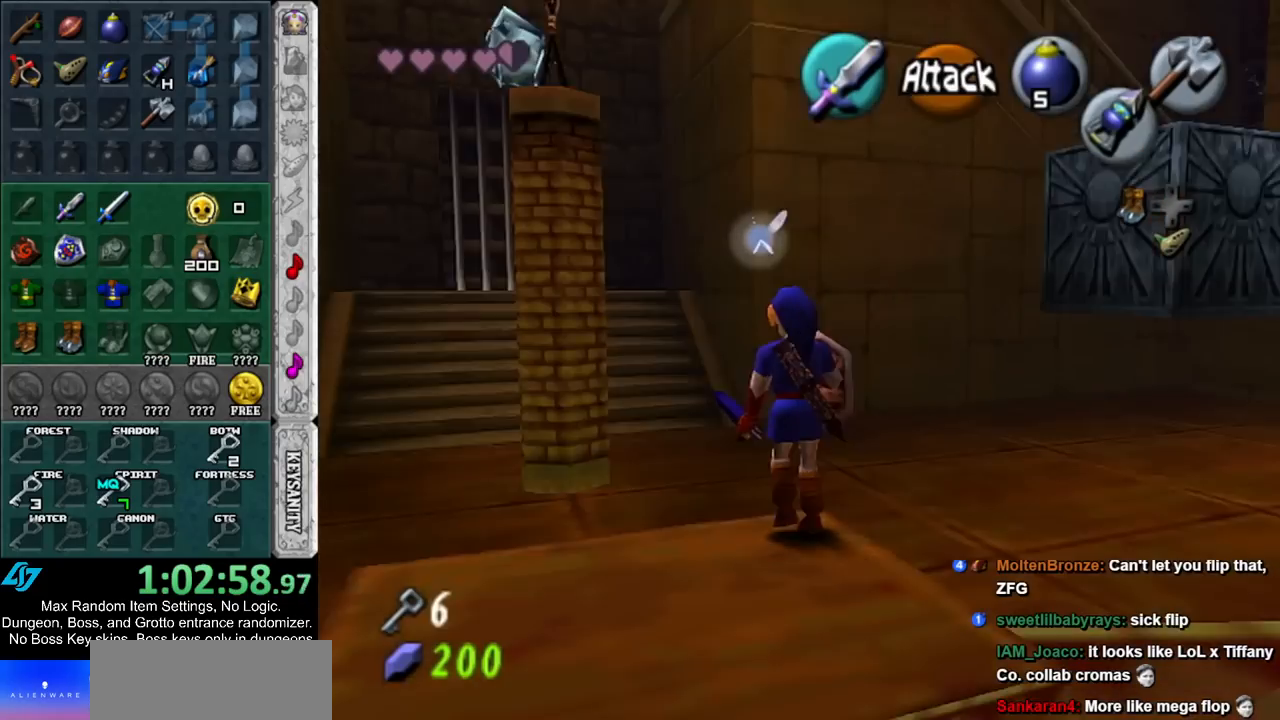
{"buttons": ["L1"], "left_stick": "right", "right_stick": "center", "events": [[17, "B", "down"], [83, "R1", "down"], [150, "B", "up"], [150, "left_stick", "center"], [450, "R1", "up"], [483, "left_stick", "right"]]}
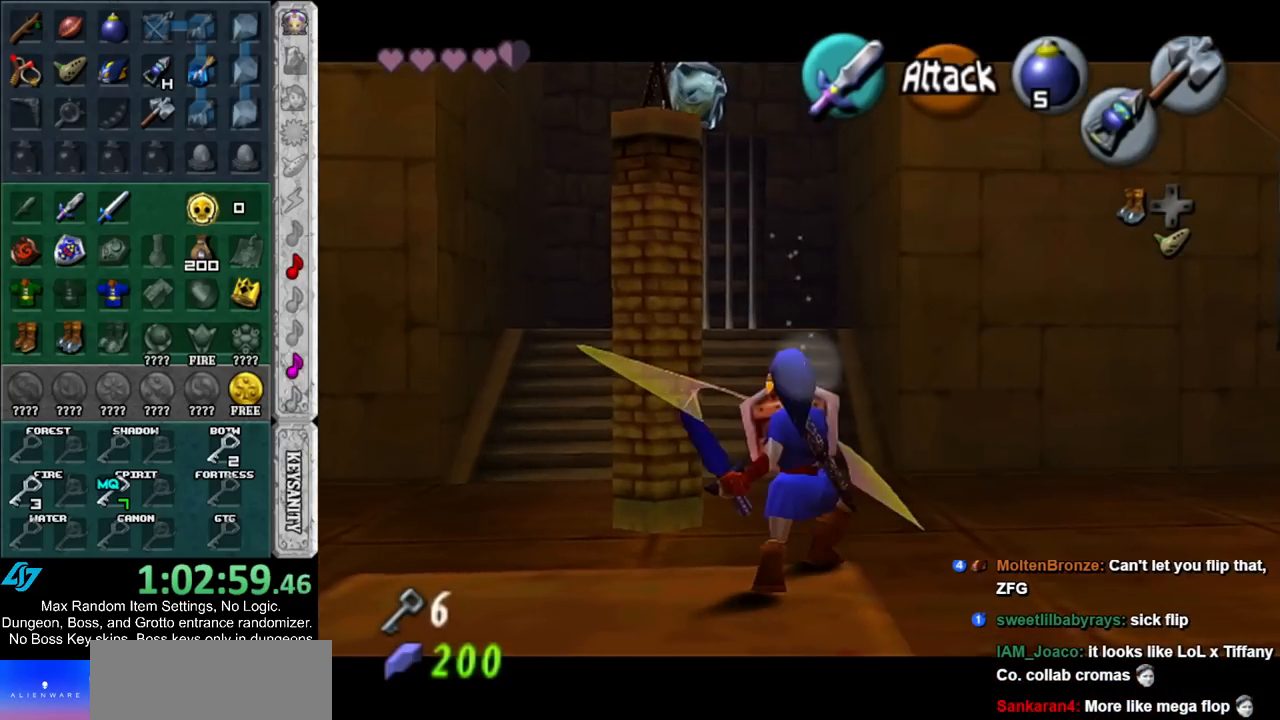
{"buttons": ["L1"], "left_stick": "center", "right_stick": "center", "events": [[50, "B", "down"], [100, "R1", "down"], [167, "B", "up"], [167, "left_stick", "center"], [483, "R1", "up"]]}